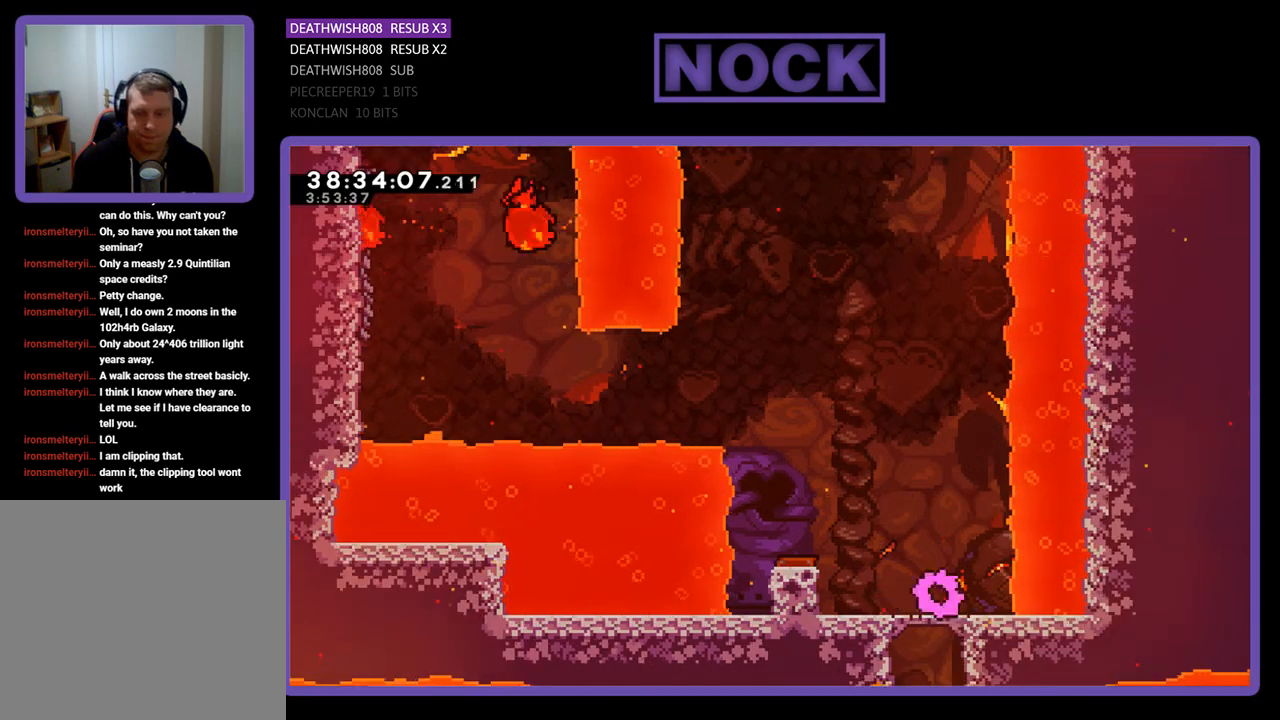
Gameplay with a controller (PlayStation layout); each line is a JSON object with the inputs held at the frame after it. "events" lists button and stick changes between this image and that frame as [ms after this image, input, new state], when the widget could be followed in between. Not read: left_stick right_stick.
{"buttons": ["CROSS", "R2", "DPAD_LEFT"], "events": [[133, "CROSS", "down"]]}
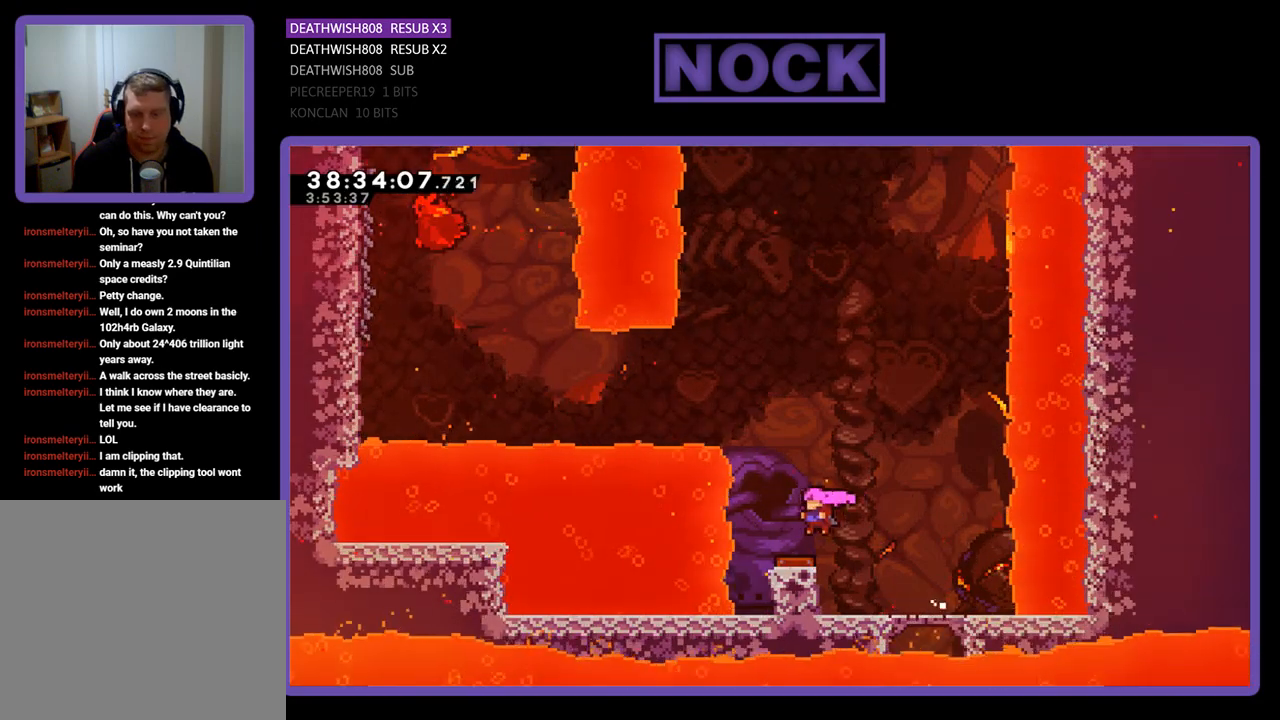
{"buttons": ["R2", "DPAD_LEFT"], "events": [[33, "CROSS", "up"]]}
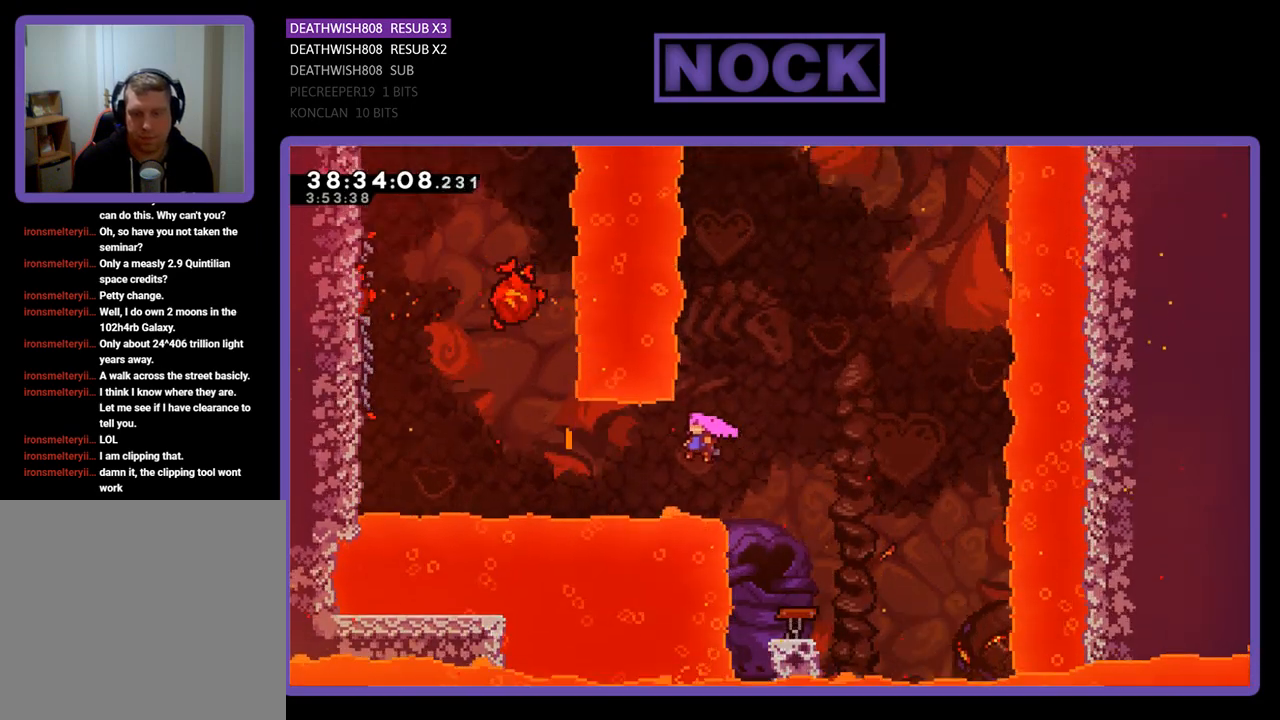
{"buttons": ["R2", "DPAD_UP", "DPAD_LEFT"], "events": [[67, "CIRCLE", "down"], [167, "CIRCLE", "up"], [267, "CIRCLE", "down"], [467, "CIRCLE", "up"], [467, "DPAD_UP", "down"]]}
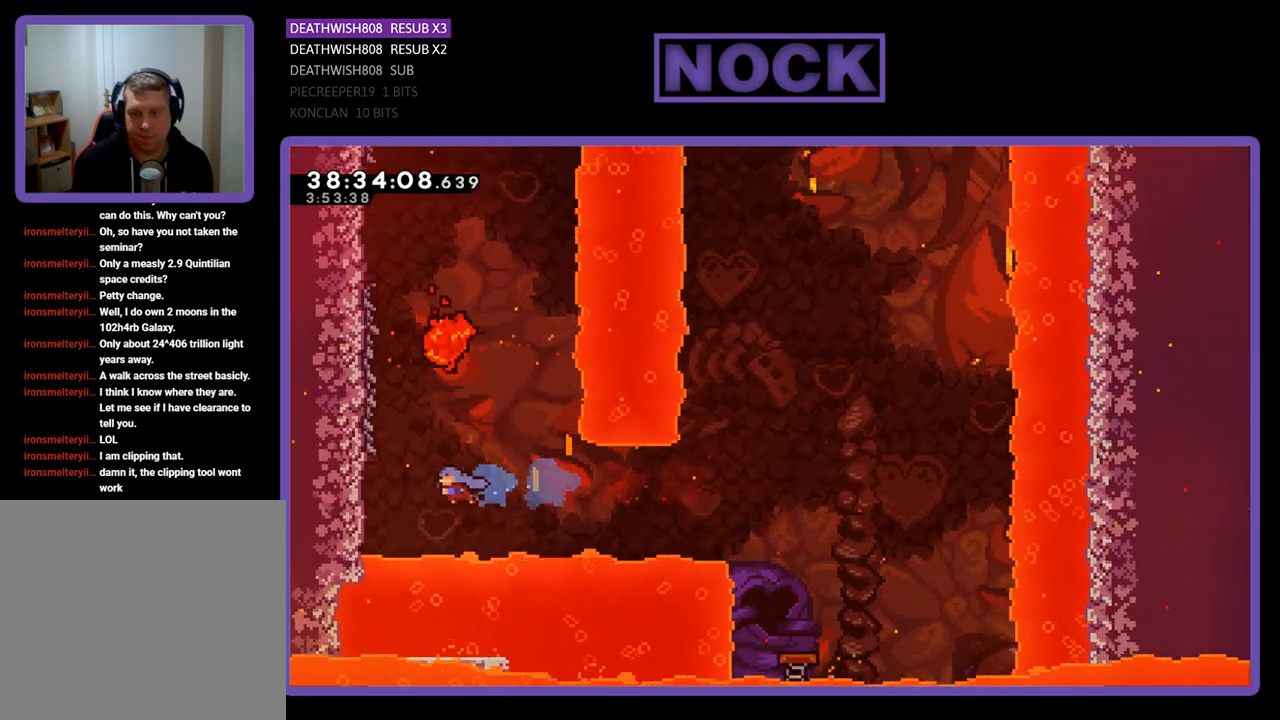
{"buttons": ["R2", "DPAD_UP", "DPAD_LEFT"], "events": []}
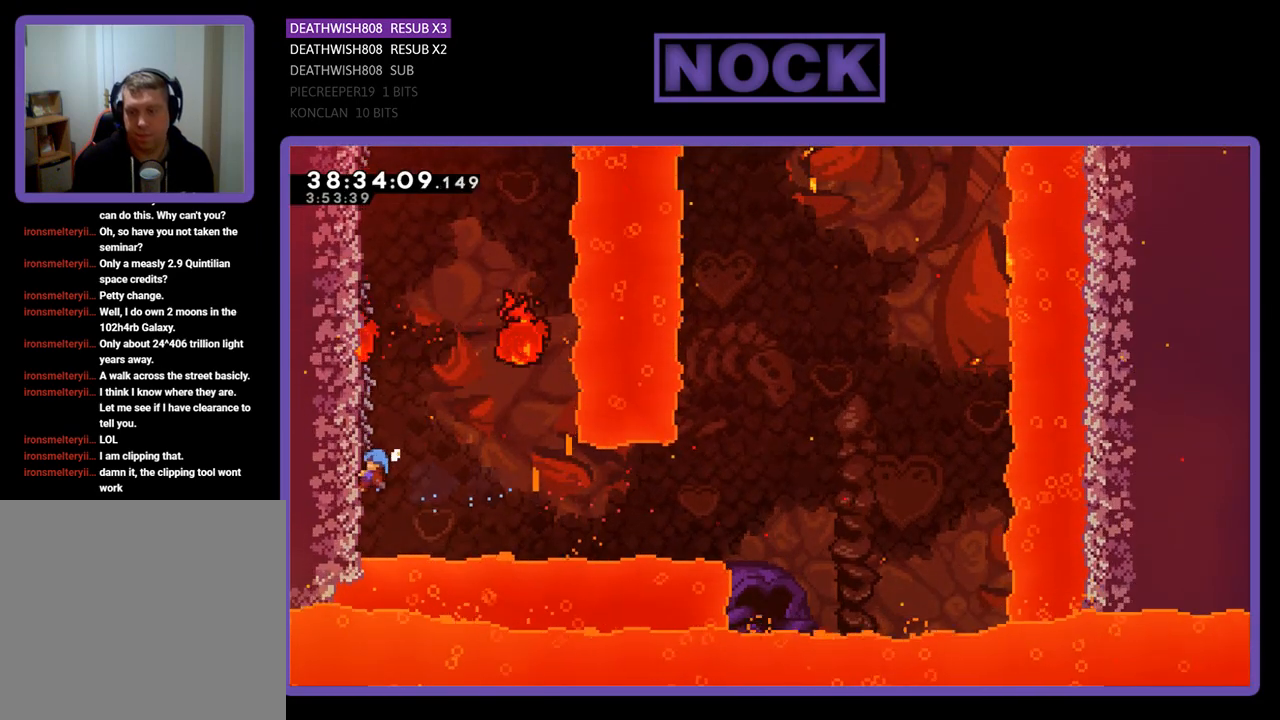
{"buttons": ["R2", "DPAD_UP", "DPAD_LEFT"], "events": []}
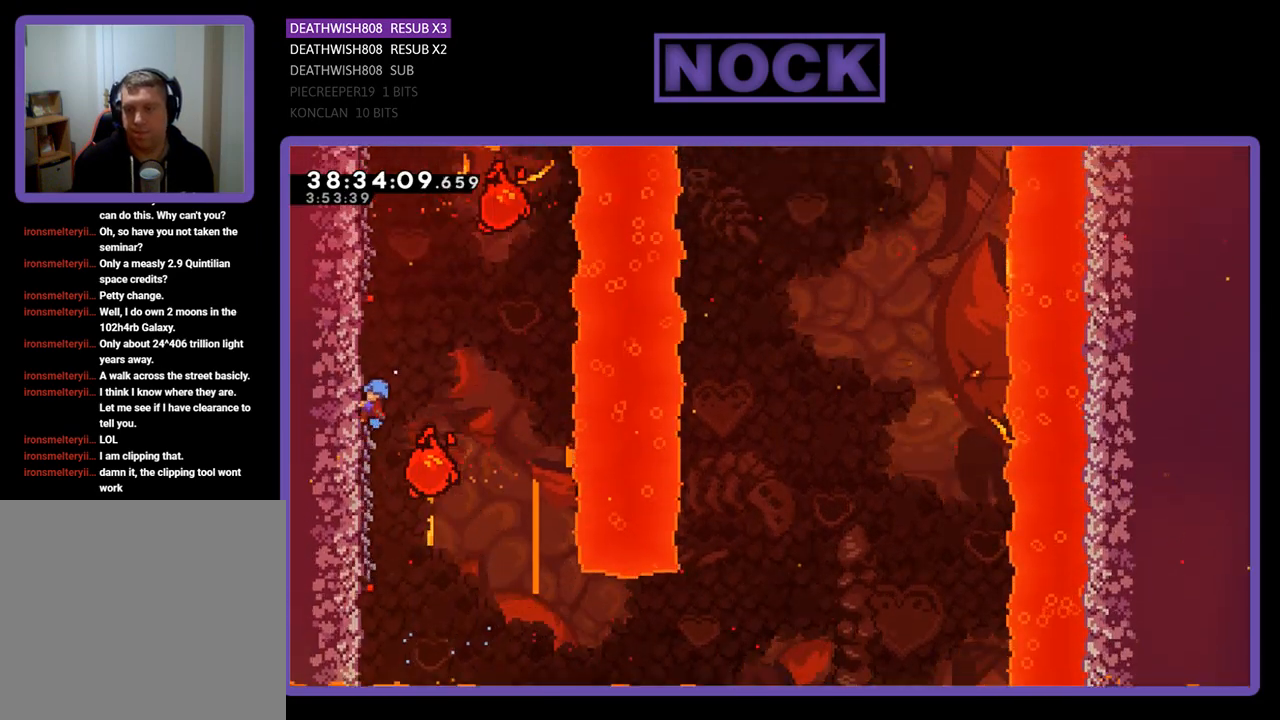
{"buttons": ["R2"], "events": [[133, "DPAD_LEFT", "up"], [367, "DPAD_UP", "up"]]}
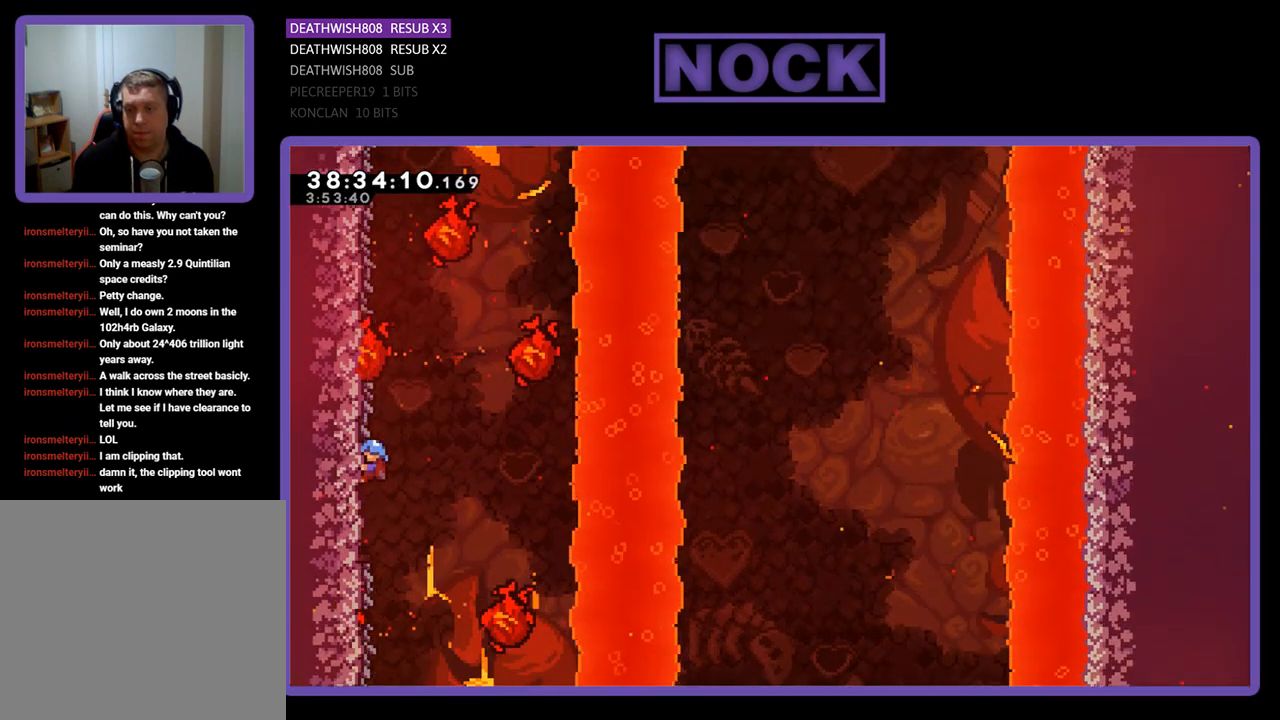
{"buttons": ["R2"], "events": [[233, "DPAD_UP", "down"], [500, "DPAD_UP", "up"]]}
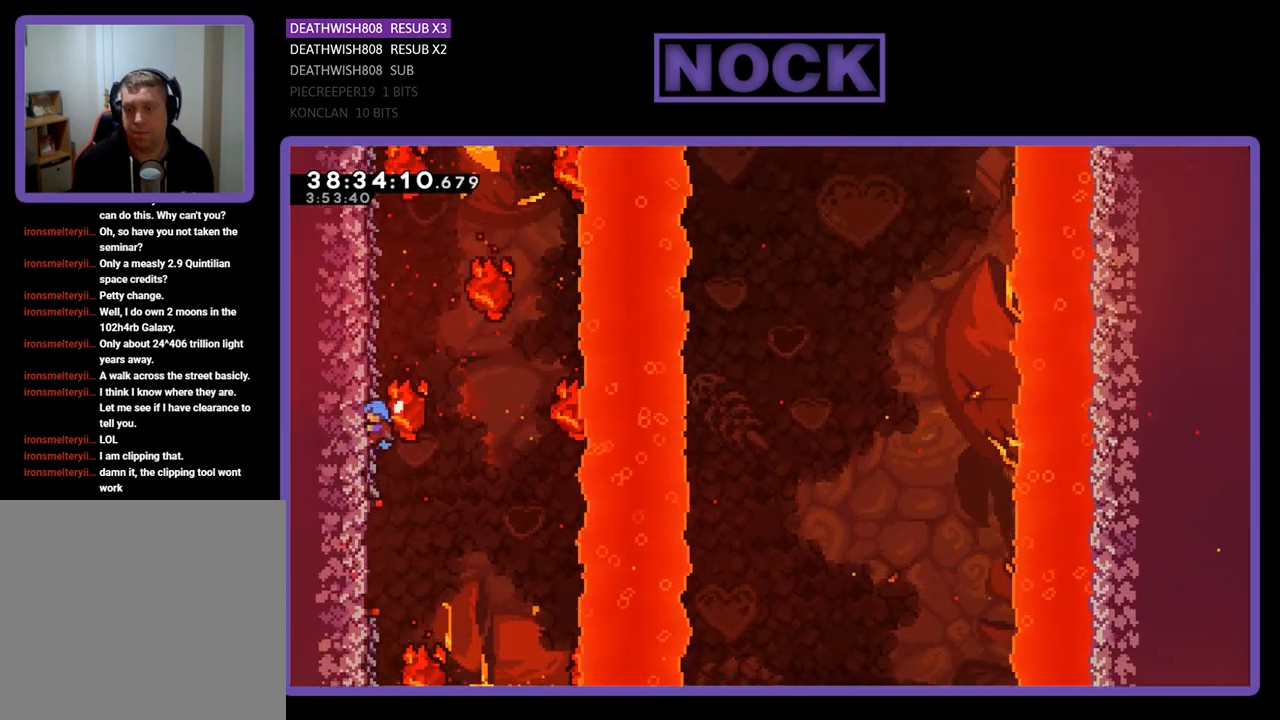
{"buttons": [], "events": [[433, "R2", "up"]]}
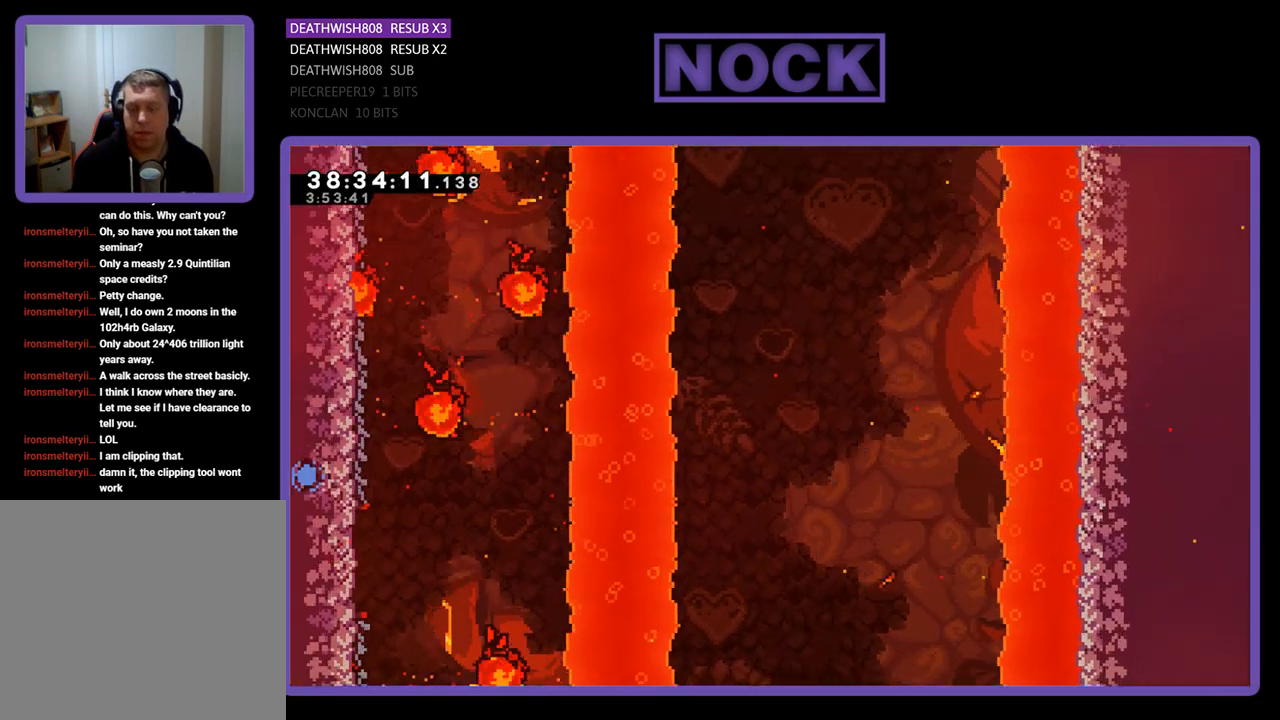
{"buttons": ["R2"], "events": [[500, "R2", "down"]]}
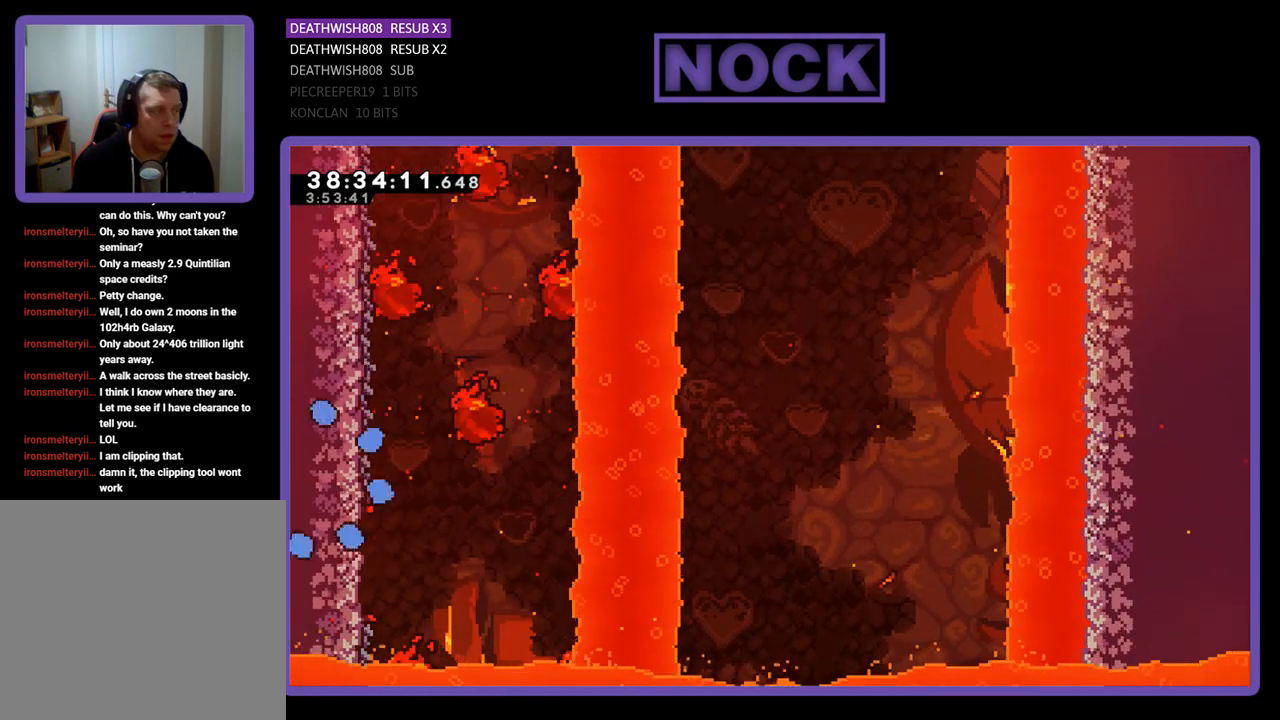
{"buttons": ["R2"], "events": []}
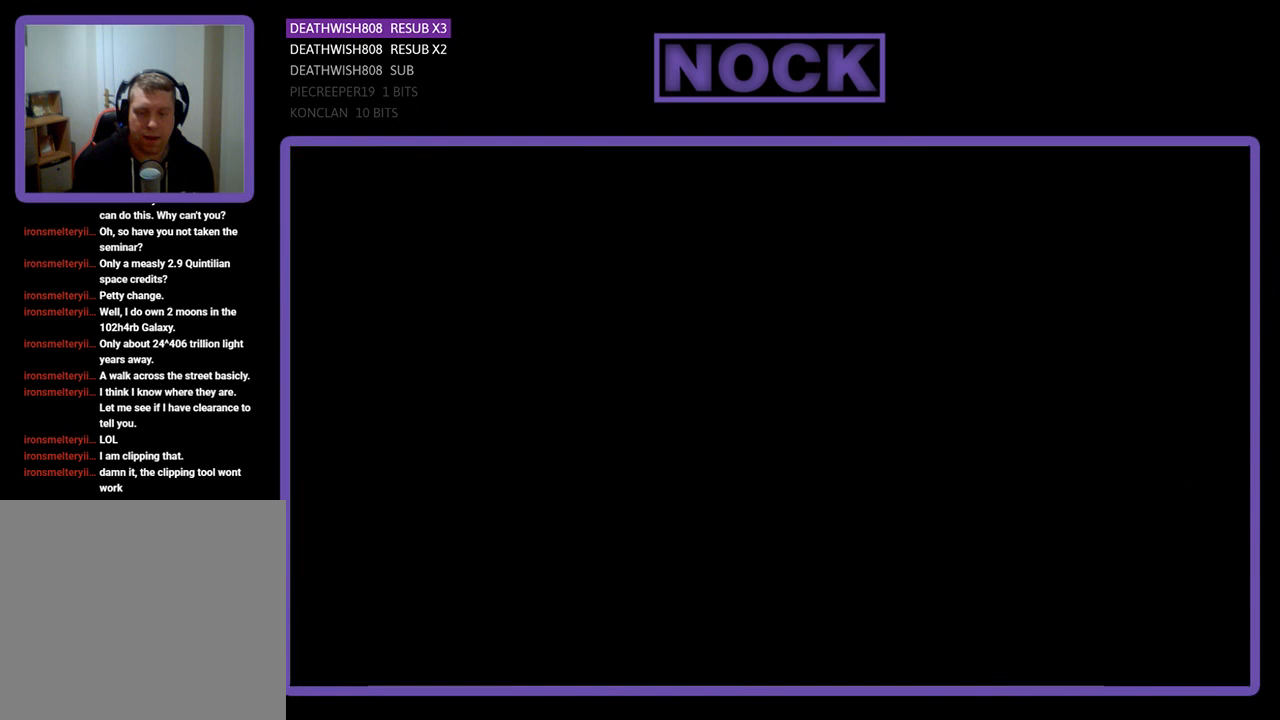
{"buttons": ["R2", "DPAD_LEFT"], "events": [[267, "DPAD_LEFT", "down"]]}
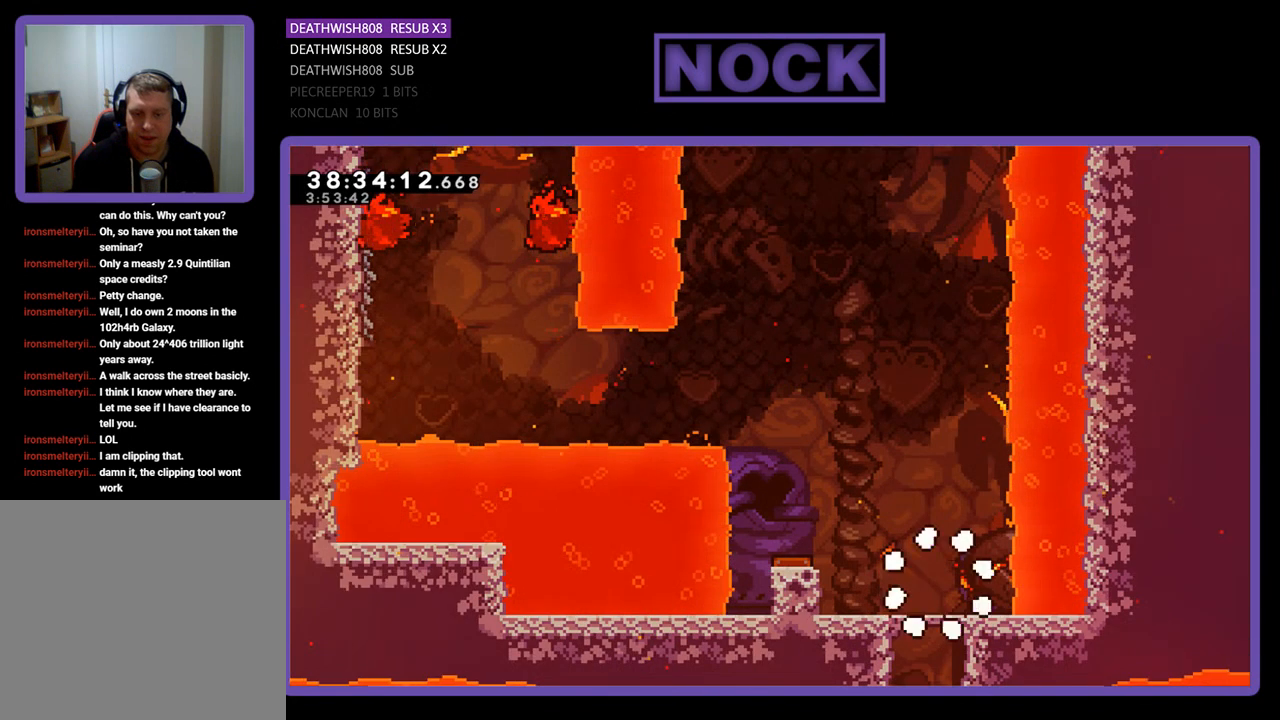
{"buttons": ["CROSS", "R2", "DPAD_LEFT"], "events": [[400, "CROSS", "down"]]}
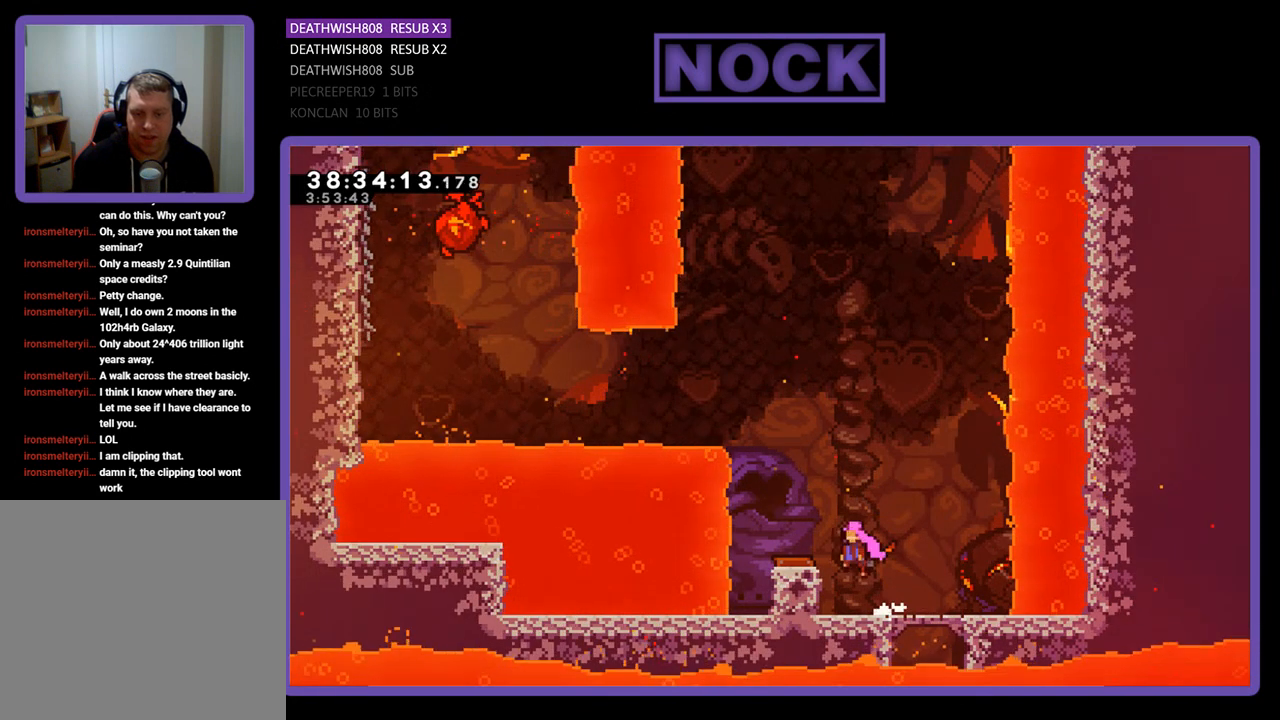
{"buttons": ["R2", "DPAD_LEFT"], "events": [[133, "CROSS", "up"]]}
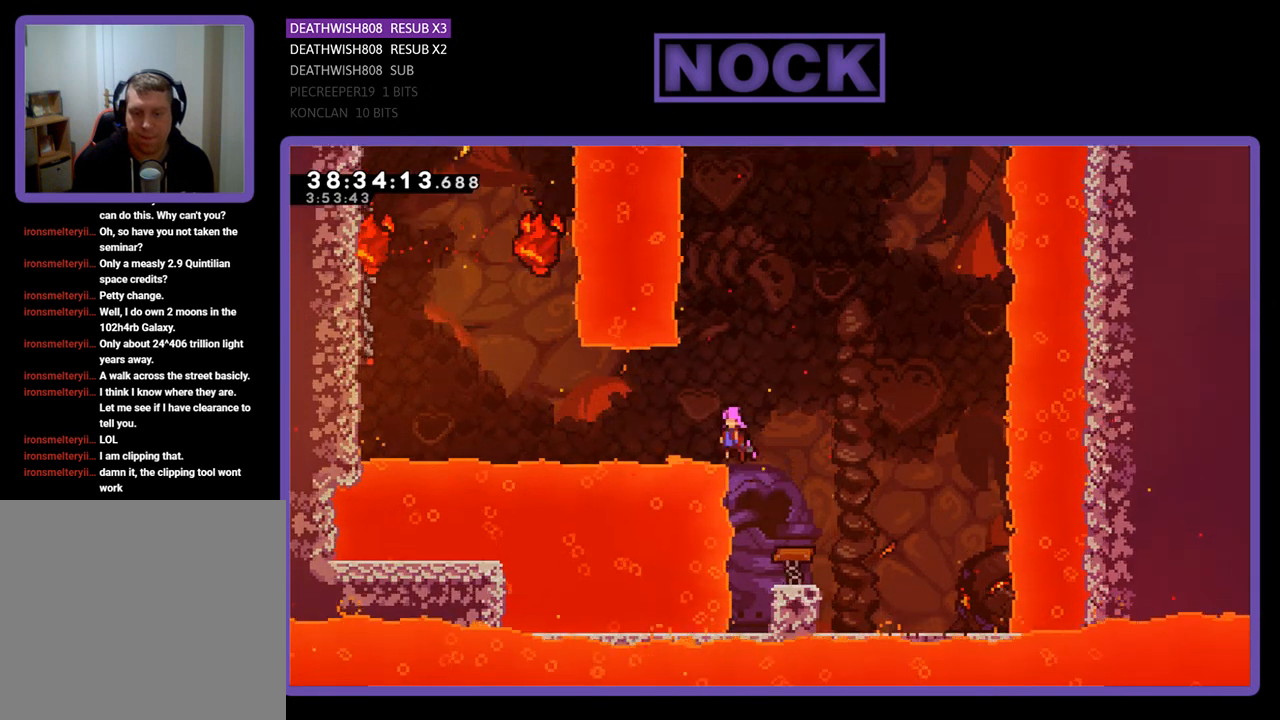
{"buttons": ["R2", "DPAD_LEFT"], "events": [[300, "CIRCLE", "down"], [433, "CIRCLE", "up"]]}
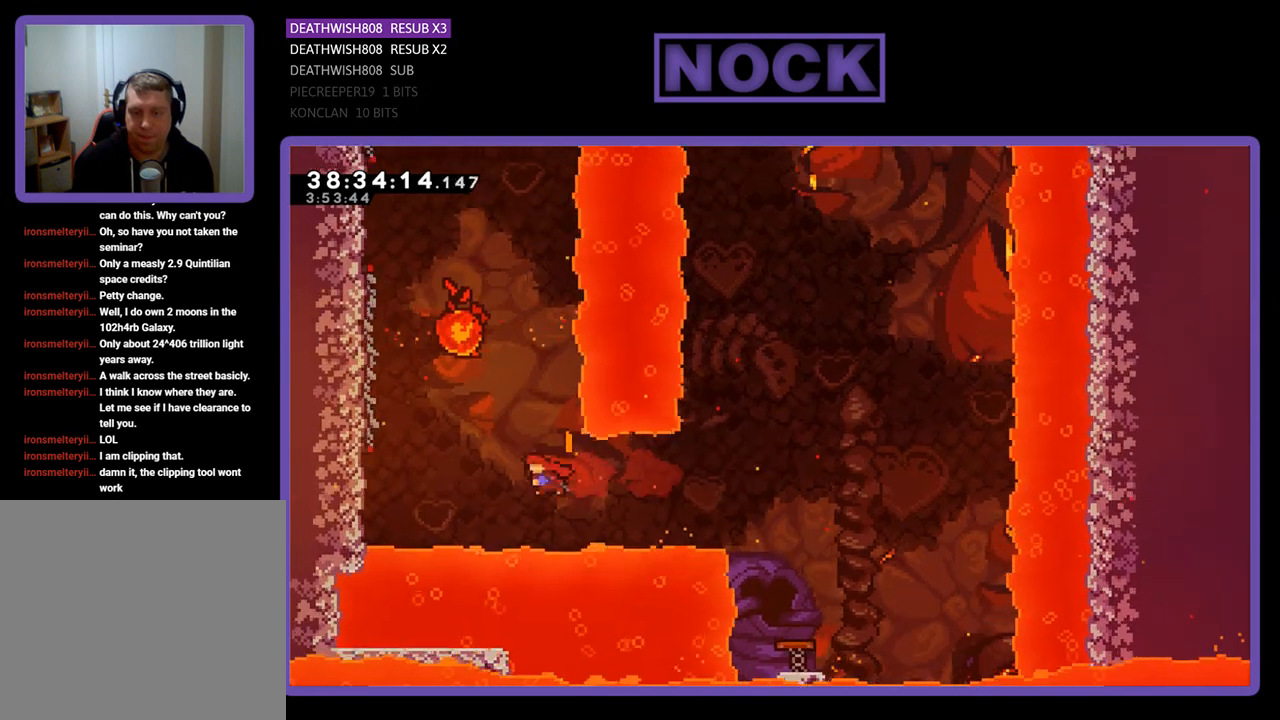
{"buttons": ["R2", "DPAD_UP", "DPAD_LEFT"], "events": [[33, "CIRCLE", "down"], [167, "DPAD_UP", "down"], [267, "CIRCLE", "up"]]}
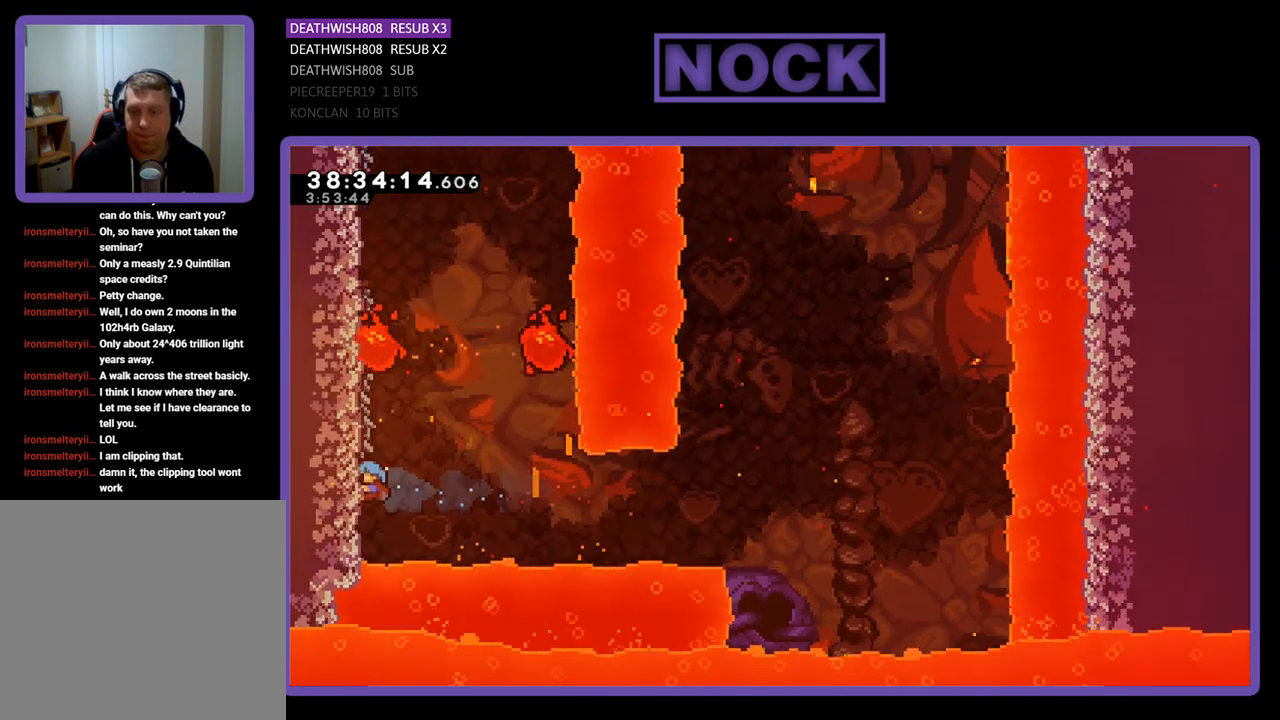
{"buttons": ["R2", "DPAD_UP"], "events": [[400, "DPAD_LEFT", "up"]]}
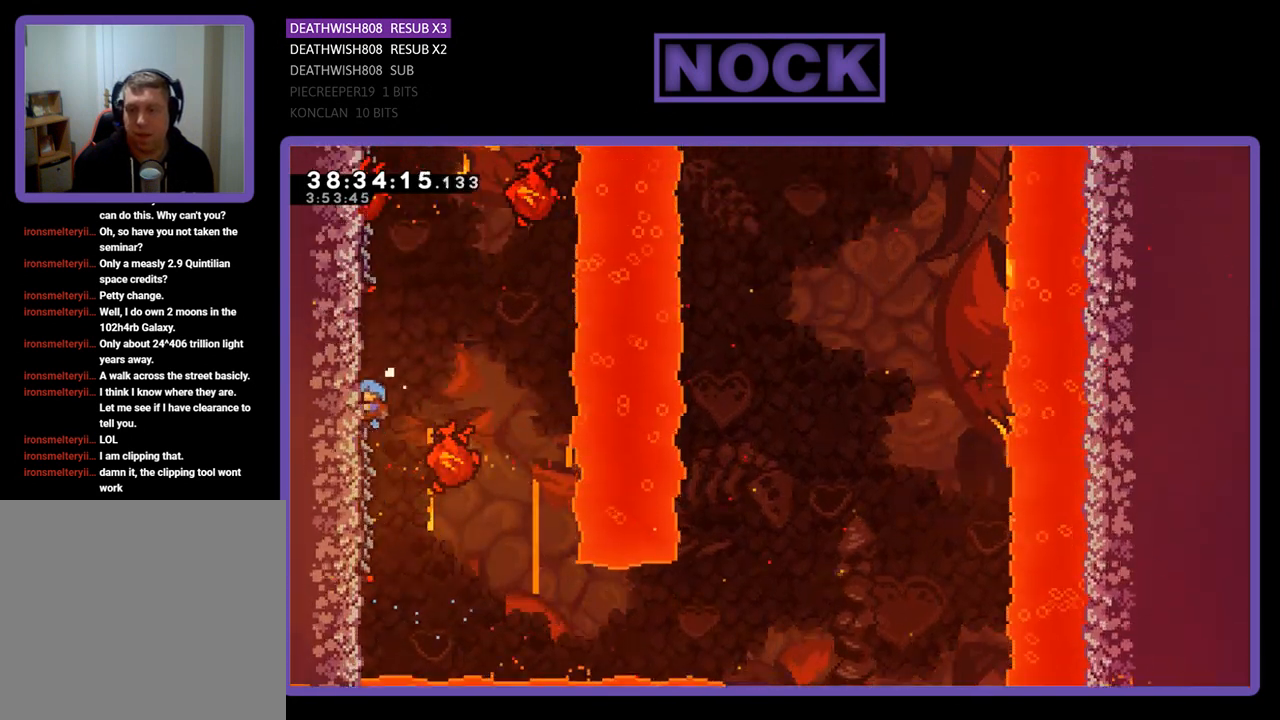
{"buttons": ["R2", "DPAD_UP"], "events": [[67, "DPAD_UP", "up"], [500, "DPAD_UP", "down"]]}
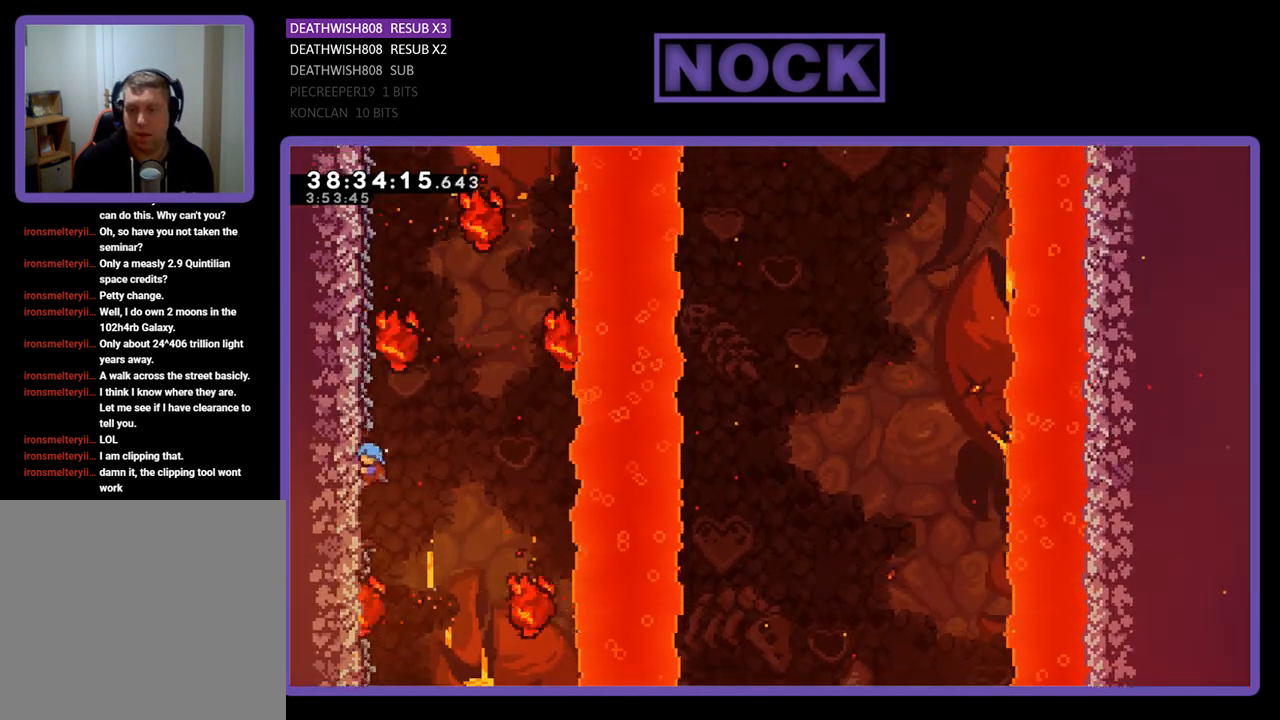
{"buttons": ["R2", "DPAD_UP"], "events": []}
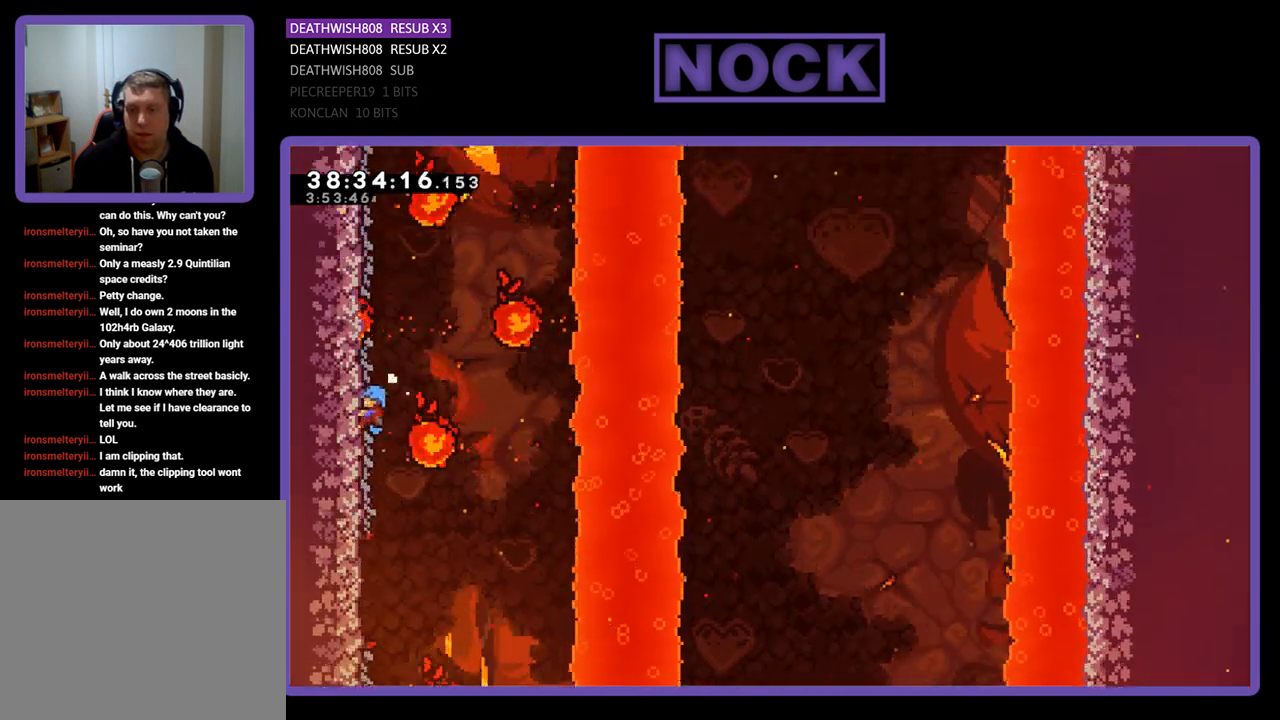
{"buttons": ["R2"], "events": [[500, "DPAD_UP", "up"]]}
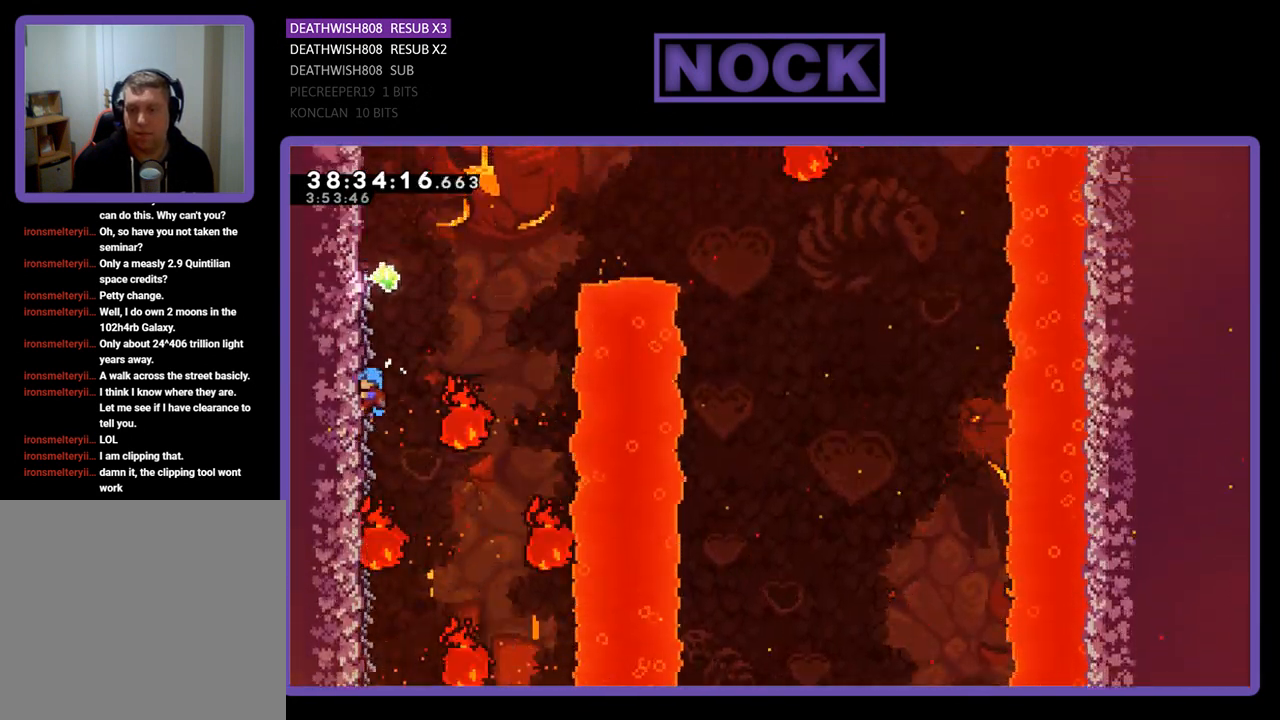
{"buttons": ["R2"], "events": [[200, "DPAD_UP", "down"], [367, "DPAD_UP", "up"]]}
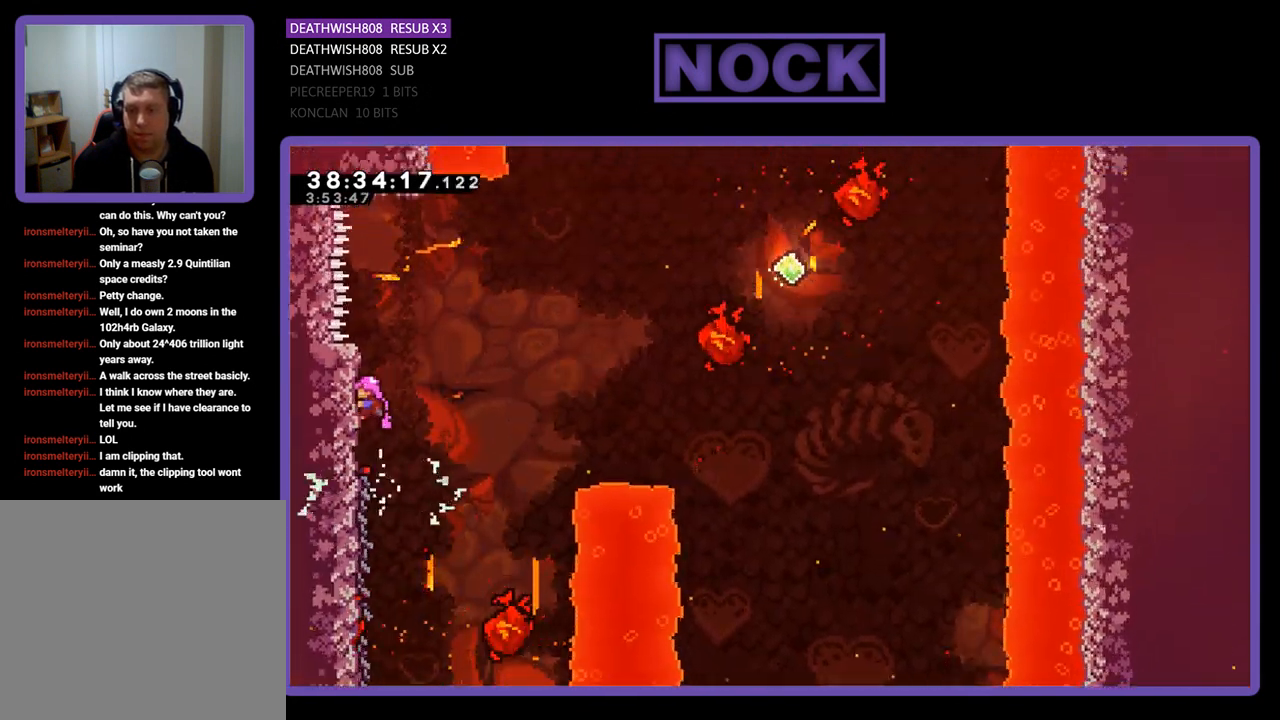
{"buttons": ["CROSS", "R2", "DPAD_RIGHT"], "events": [[133, "DPAD_RIGHT", "down"], [367, "CROSS", "down"]]}
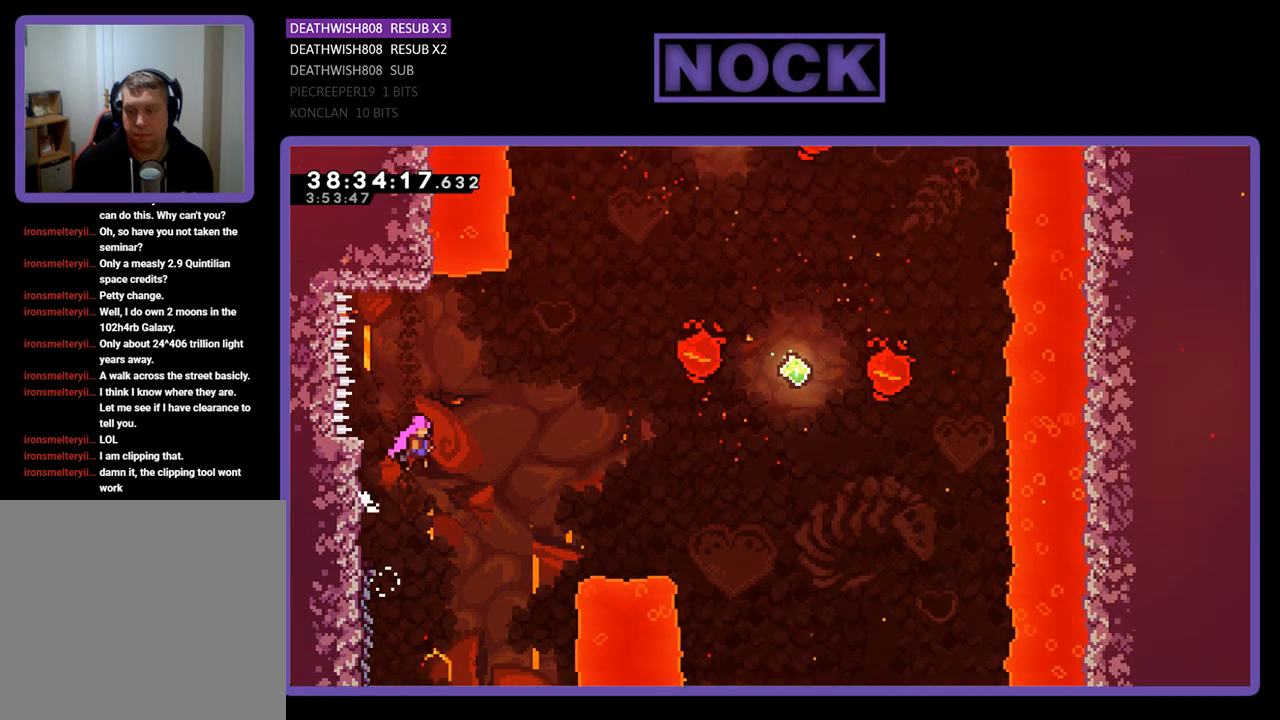
{"buttons": ["R2", "DPAD_UP", "DPAD_RIGHT"], "events": [[267, "DPAD_UP", "down"], [333, "CROSS", "up"]]}
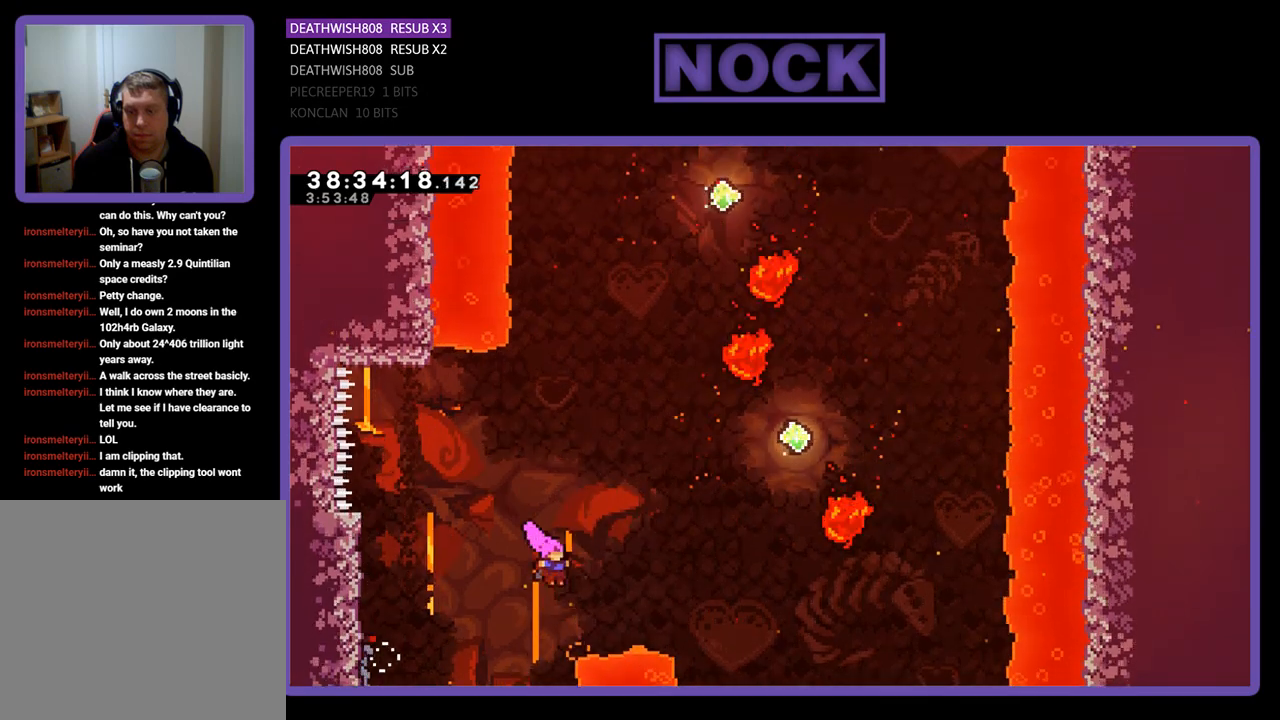
{"buttons": ["CIRCLE", "R2", "DPAD_UP", "DPAD_RIGHT"], "events": [[67, "CIRCLE", "down"], [267, "CIRCLE", "up"], [400, "CIRCLE", "down"]]}
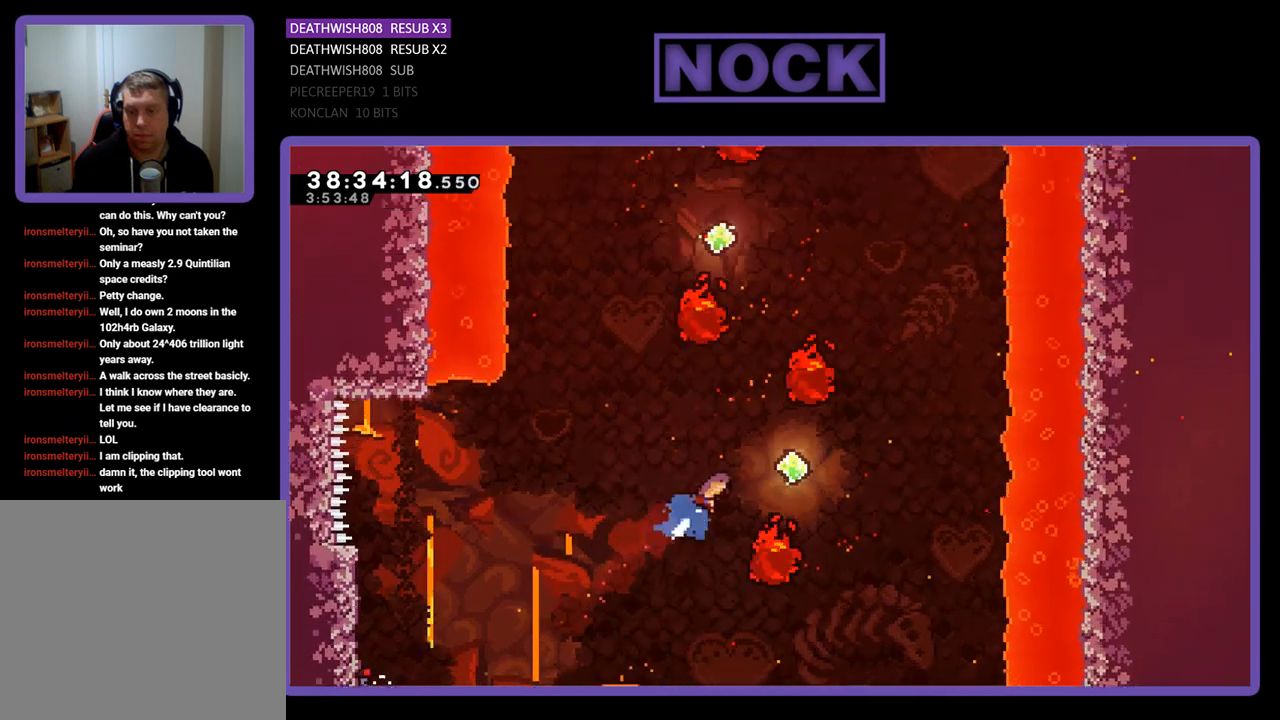
{"buttons": ["CIRCLE", "R2", "DPAD_UP"], "events": [[33, "CIRCLE", "up"], [100, "DPAD_RIGHT", "up"], [233, "DPAD_UP", "up"], [267, "DPAD_UP", "down"], [333, "DPAD_LEFT", "down"], [433, "DPAD_LEFT", "up"], [500, "CIRCLE", "down"]]}
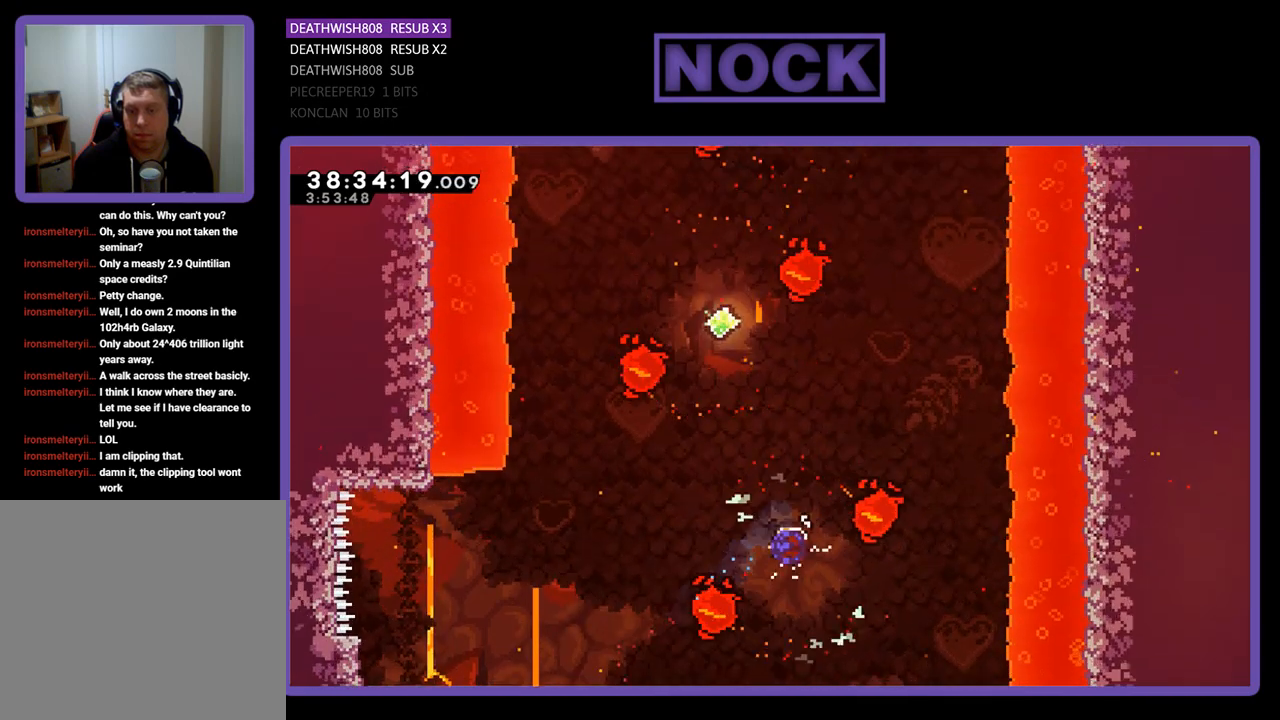
{"buttons": ["CIRCLE", "R2", "DPAD_UP"], "events": [[267, "CIRCLE", "up"], [267, "DPAD_LEFT", "down"], [433, "DPAD_LEFT", "up"], [500, "CIRCLE", "down"]]}
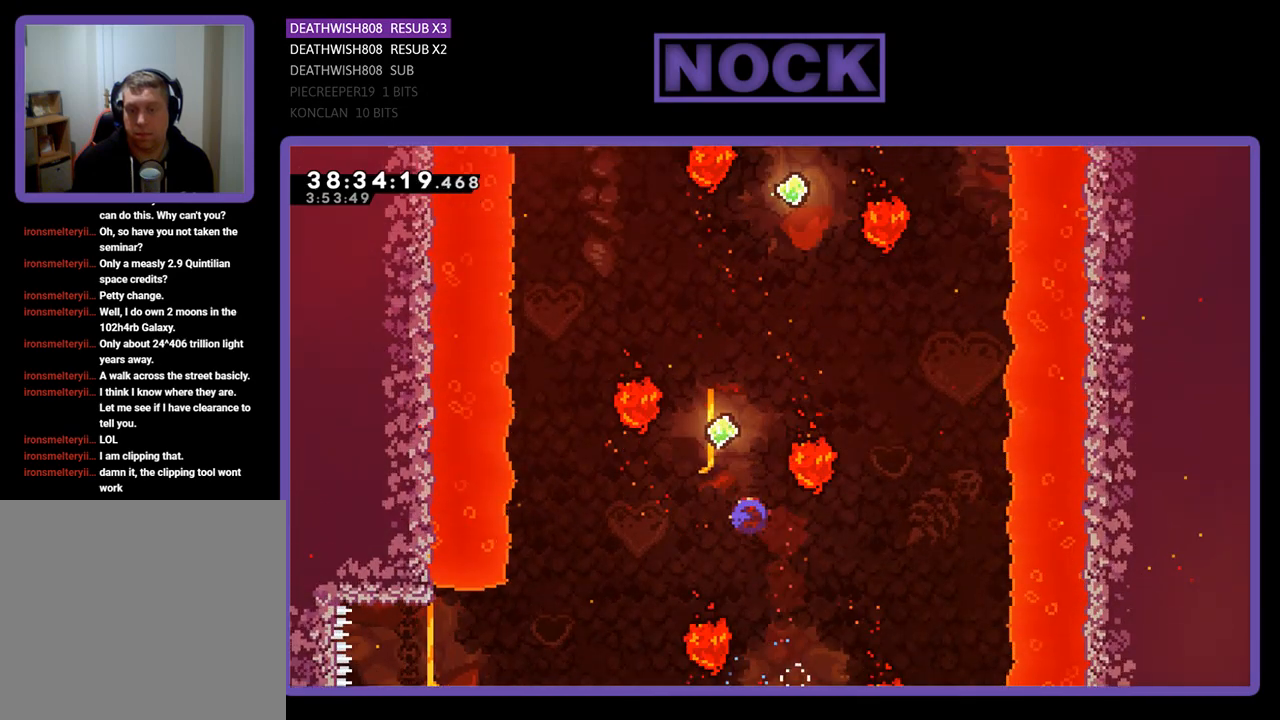
{"buttons": ["R2", "DPAD_UP", "DPAD_RIGHT"], "events": [[333, "DPAD_RIGHT", "down"], [400, "CIRCLE", "up"]]}
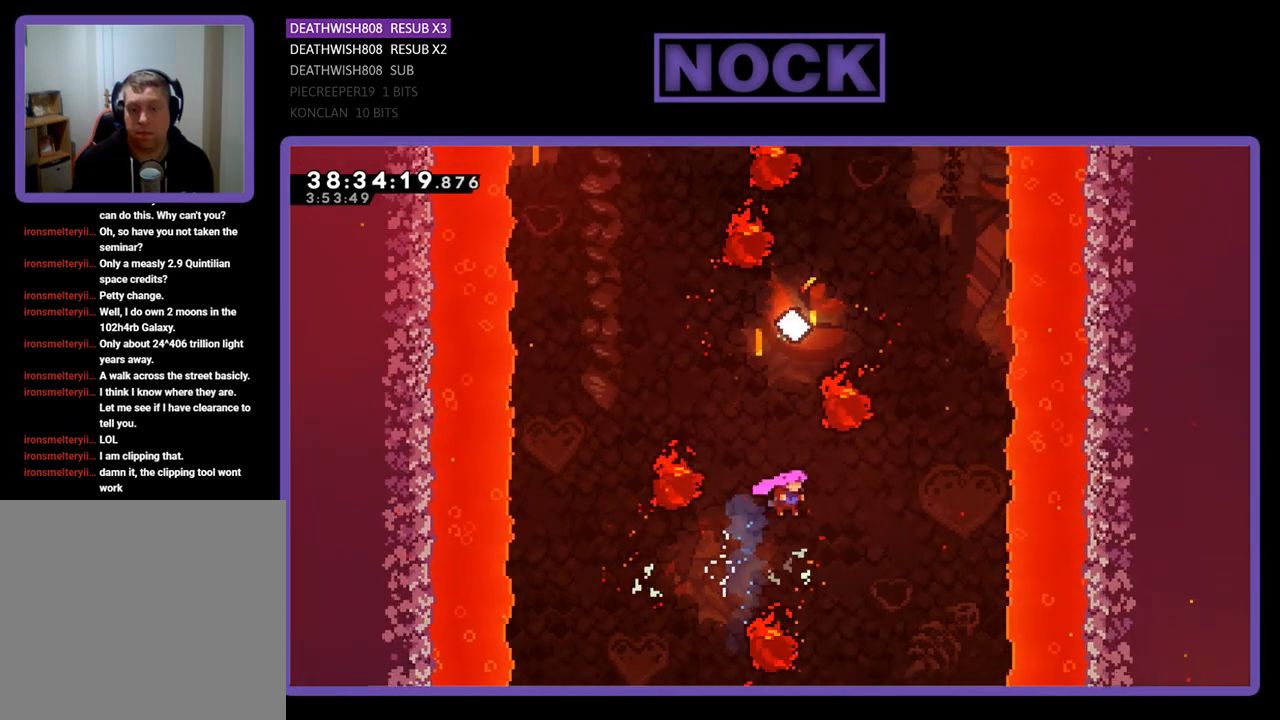
{"buttons": ["R2", "DPAD_UP"], "events": [[133, "DPAD_RIGHT", "up"], [200, "CIRCLE", "down"], [433, "CIRCLE", "up"]]}
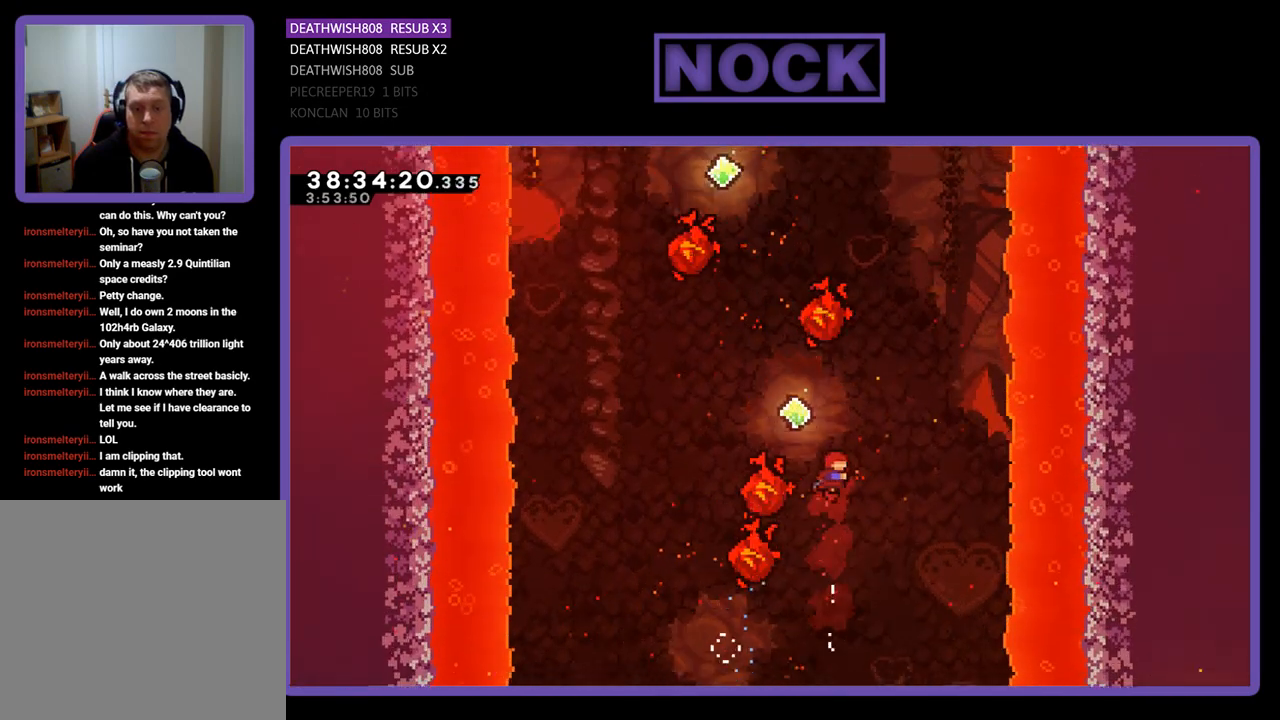
{"buttons": ["CIRCLE", "R2", "DPAD_UP"], "events": [[100, "DPAD_LEFT", "down"], [167, "CIRCLE", "down"], [300, "DPAD_LEFT", "up"]]}
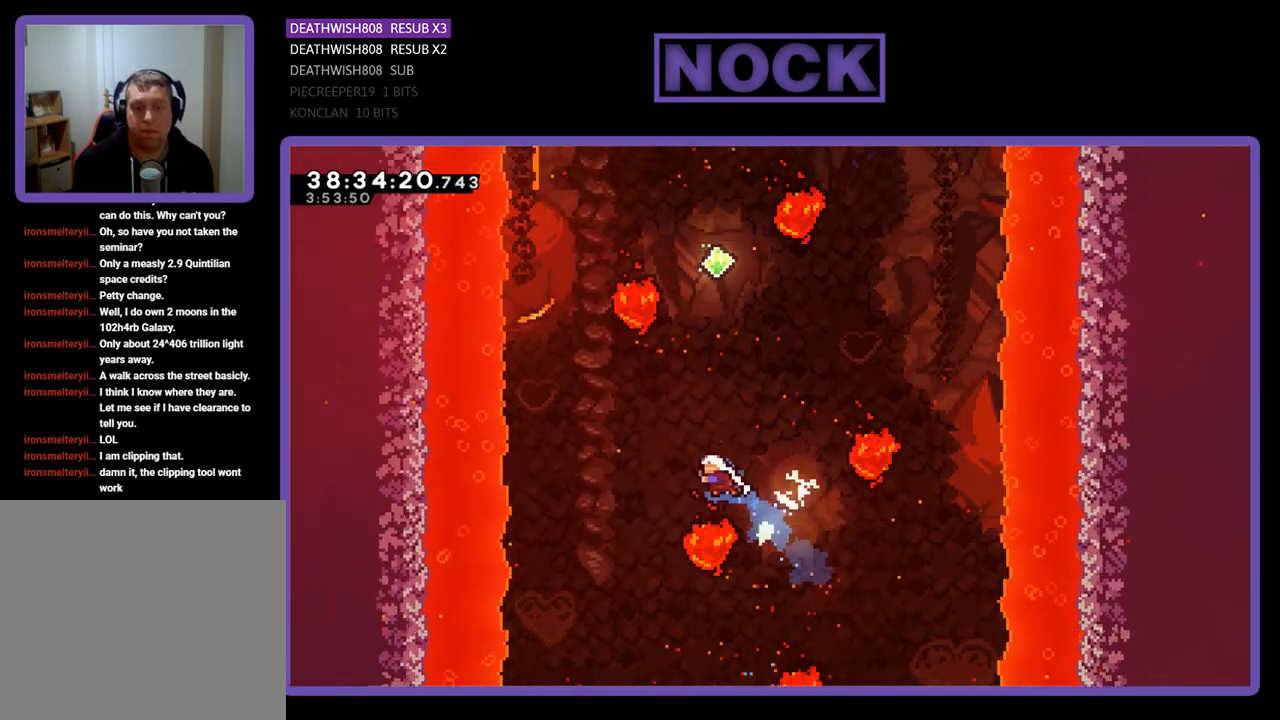
{"buttons": ["CIRCLE", "R2", "DPAD_UP"], "events": [[33, "CIRCLE", "up"], [267, "CIRCLE", "down"]]}
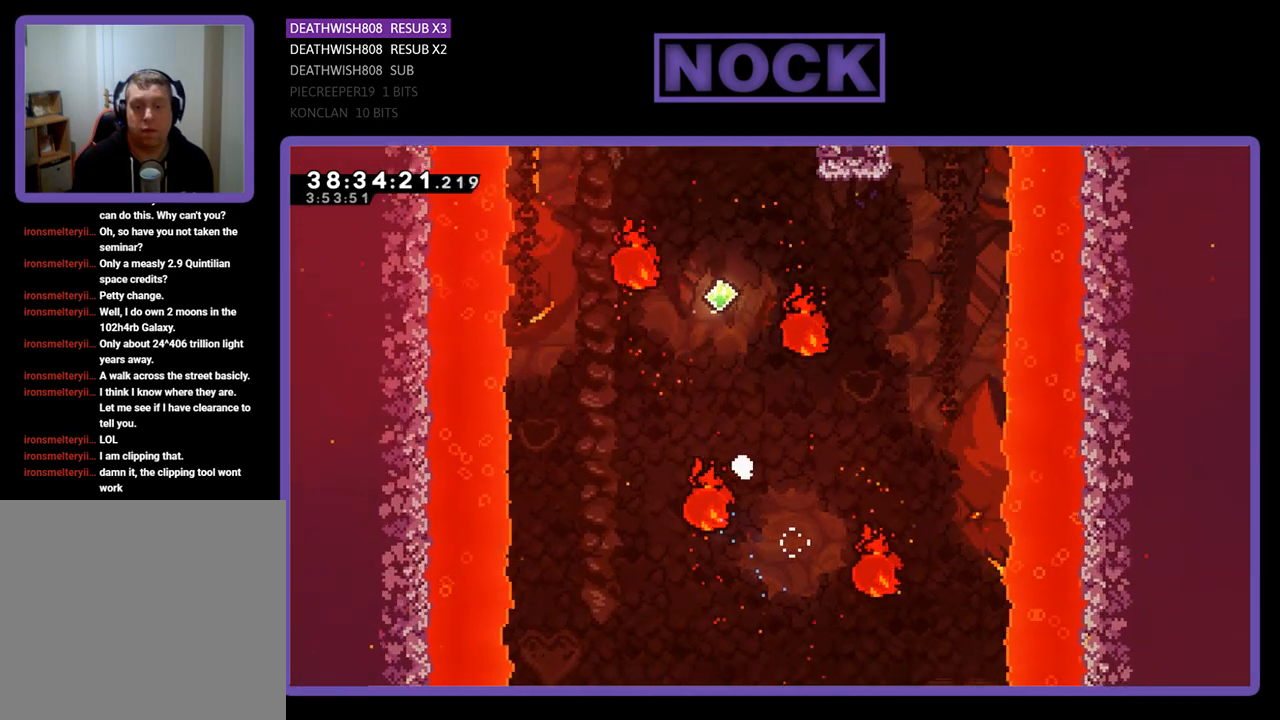
{"buttons": [], "events": [[133, "CIRCLE", "up"], [267, "DPAD_UP", "up"], [300, "R2", "up"]]}